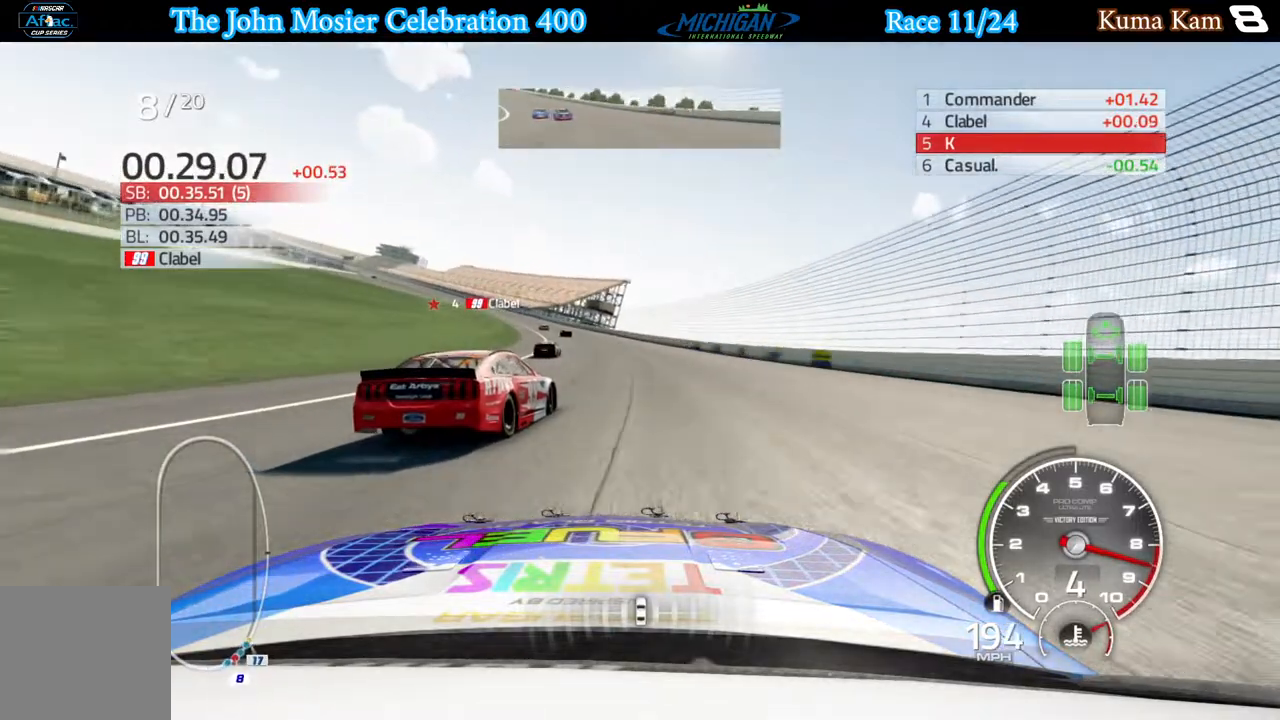
Gameplay with a controller (Xbox layout); each line is a JSON object with the inputs held at the frame after it. "events" lists button and stick changes between this image and that frame as [ms after this image, input, new state], when the widget could be followed in between.
{"buttons": ["R2"], "left_stick": "left", "right_stick": "center", "events": []}
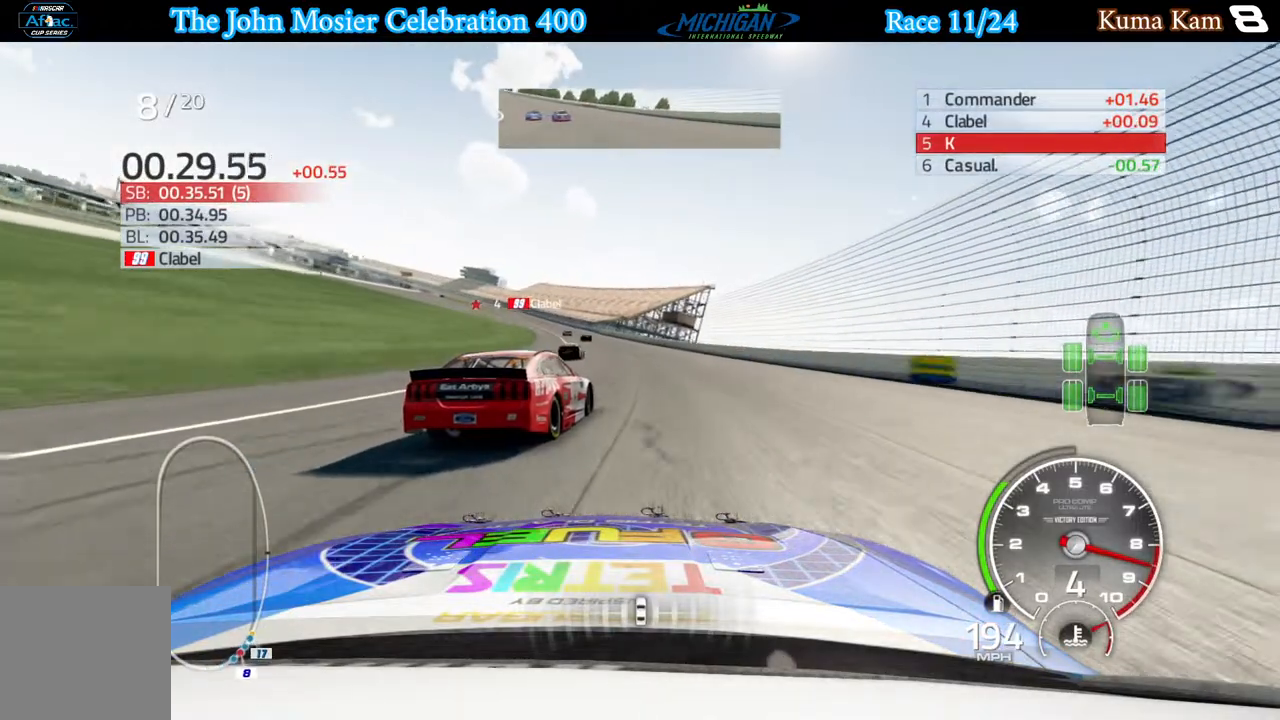
{"buttons": ["R2"], "left_stick": "left", "right_stick": "center", "events": []}
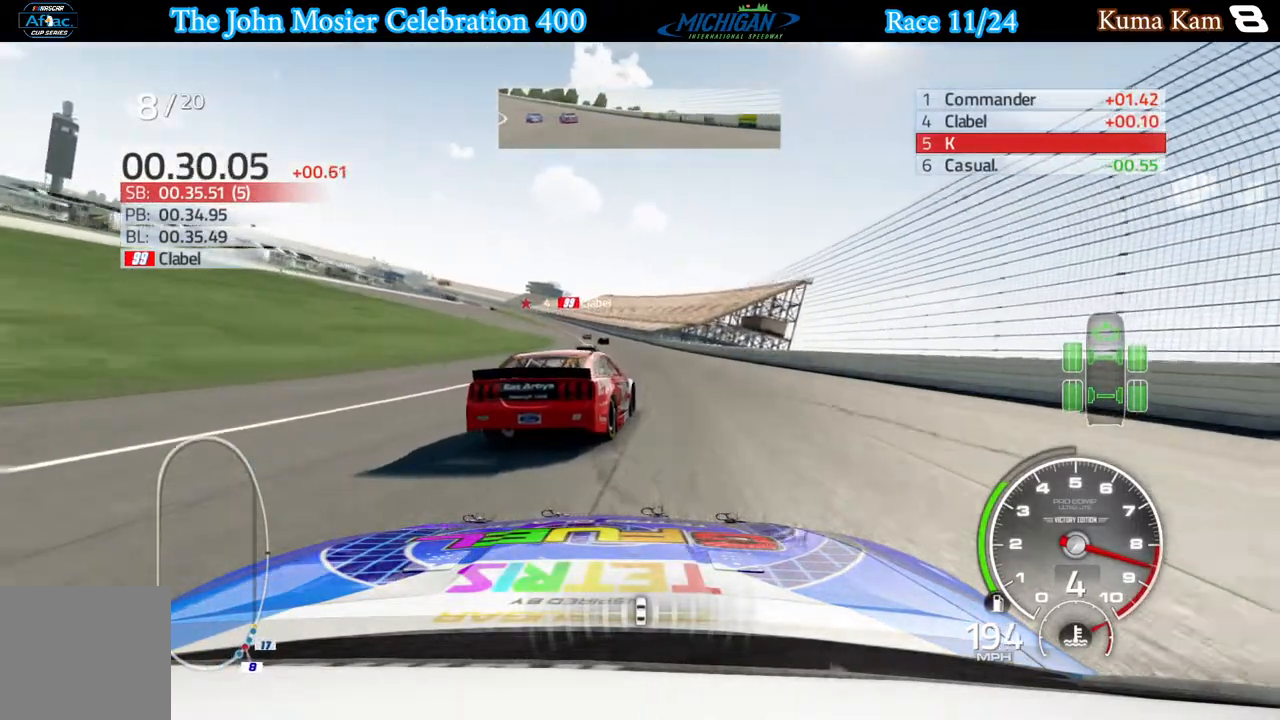
{"buttons": ["R2"], "left_stick": "left", "right_stick": "center", "events": [[267, "left_stick", "center"], [367, "left_stick", "left"]]}
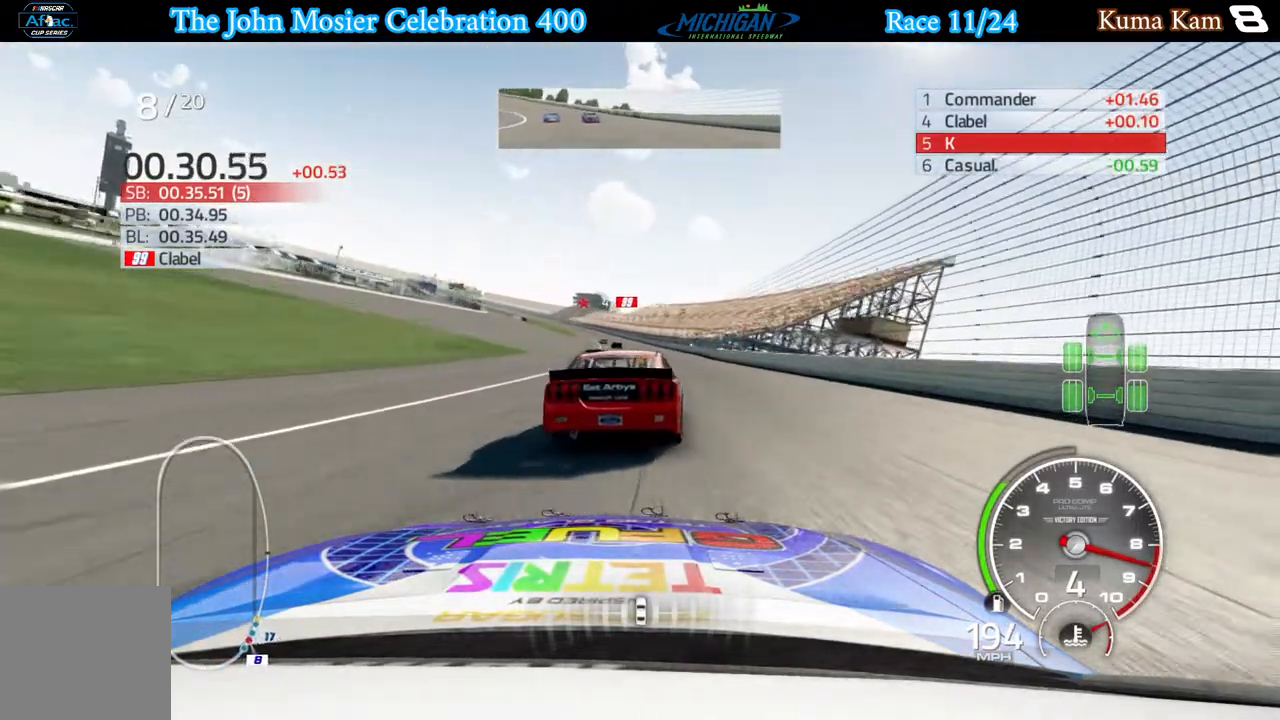
{"buttons": ["R2"], "left_stick": "left", "right_stick": "center", "events": [[367, "left_stick", "center"], [500, "left_stick", "left"]]}
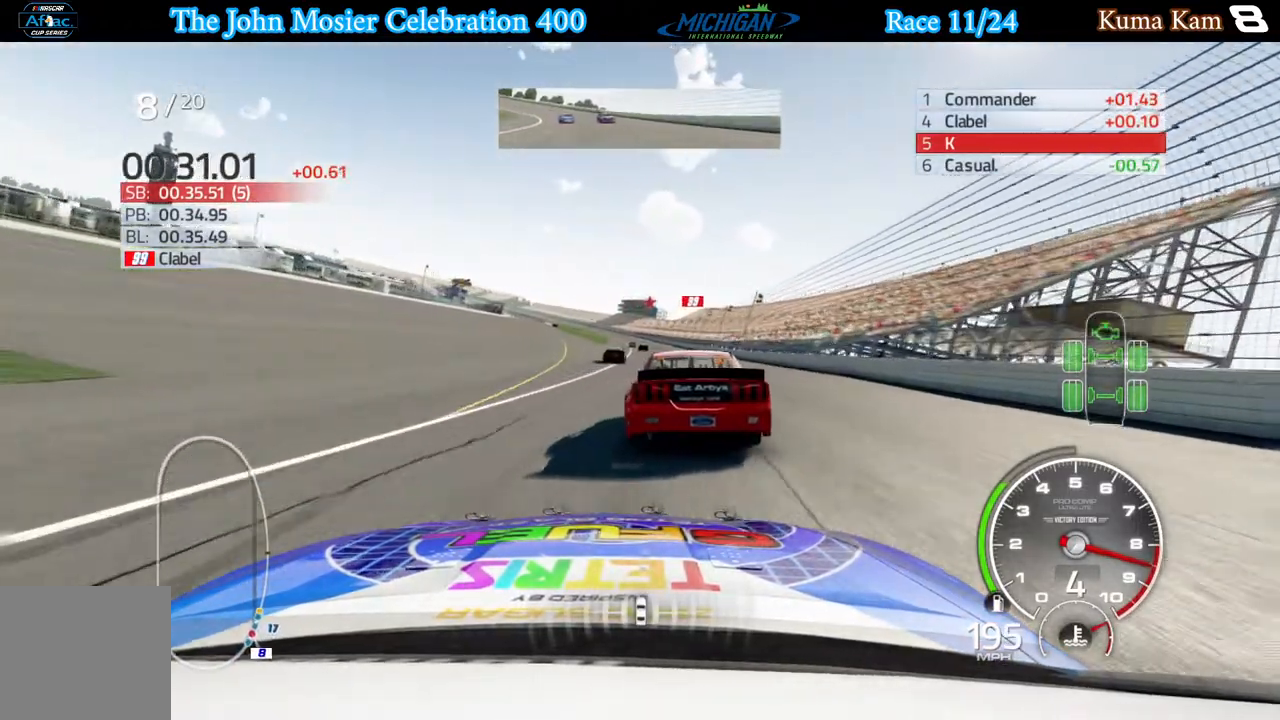
{"buttons": ["R2"], "left_stick": "center", "right_stick": "center", "events": [[150, "left_stick", "center"]]}
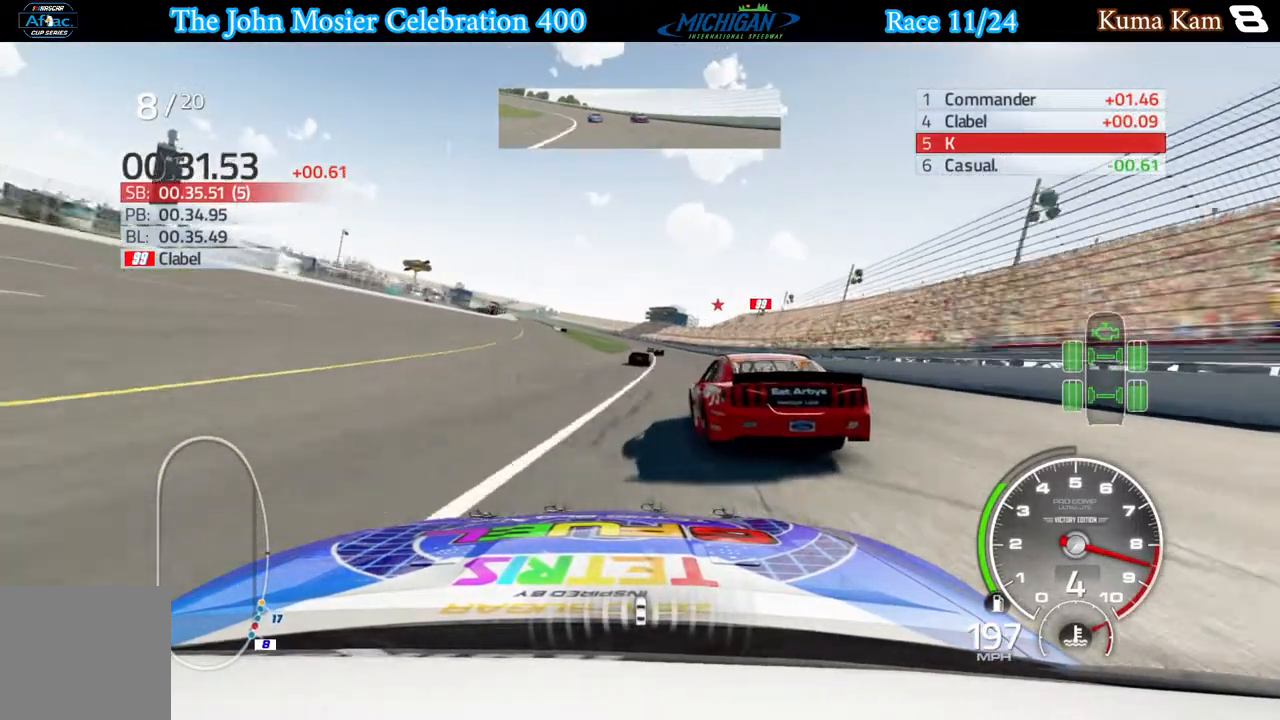
{"buttons": ["R2"], "left_stick": "center", "right_stick": "center", "events": []}
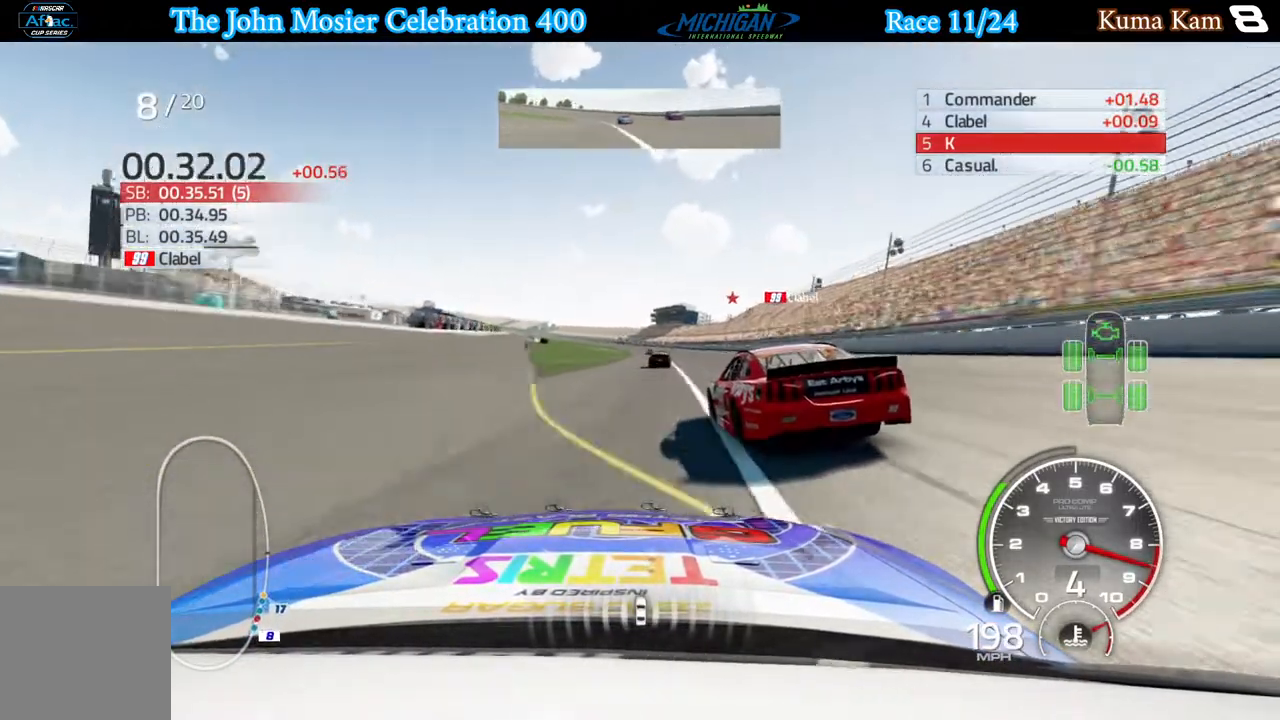
{"buttons": ["R2"], "left_stick": "center", "right_stick": "center", "events": [[267, "left_stick", "right"], [350, "left_stick", "center"]]}
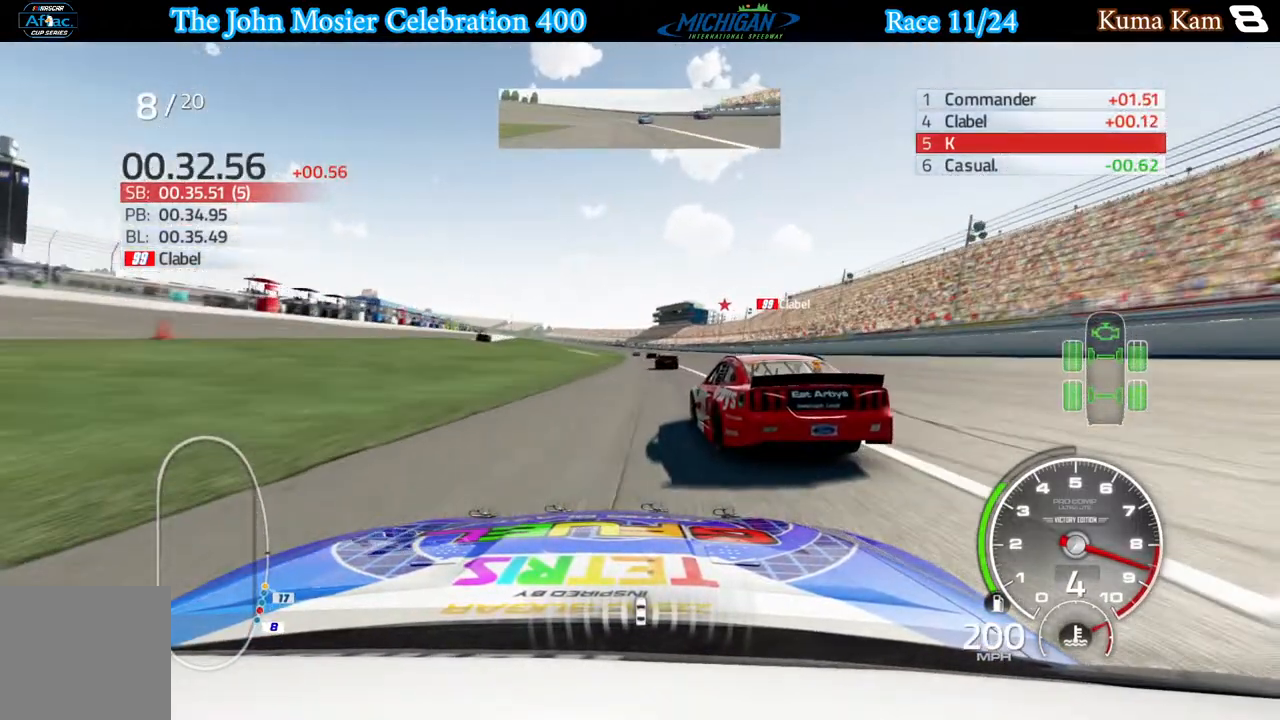
{"buttons": ["R2"], "left_stick": "center", "right_stick": "center", "events": [[33, "left_stick", "right"], [100, "left_stick", "center"], [383, "left_stick", "left"], [450, "left_stick", "center"]]}
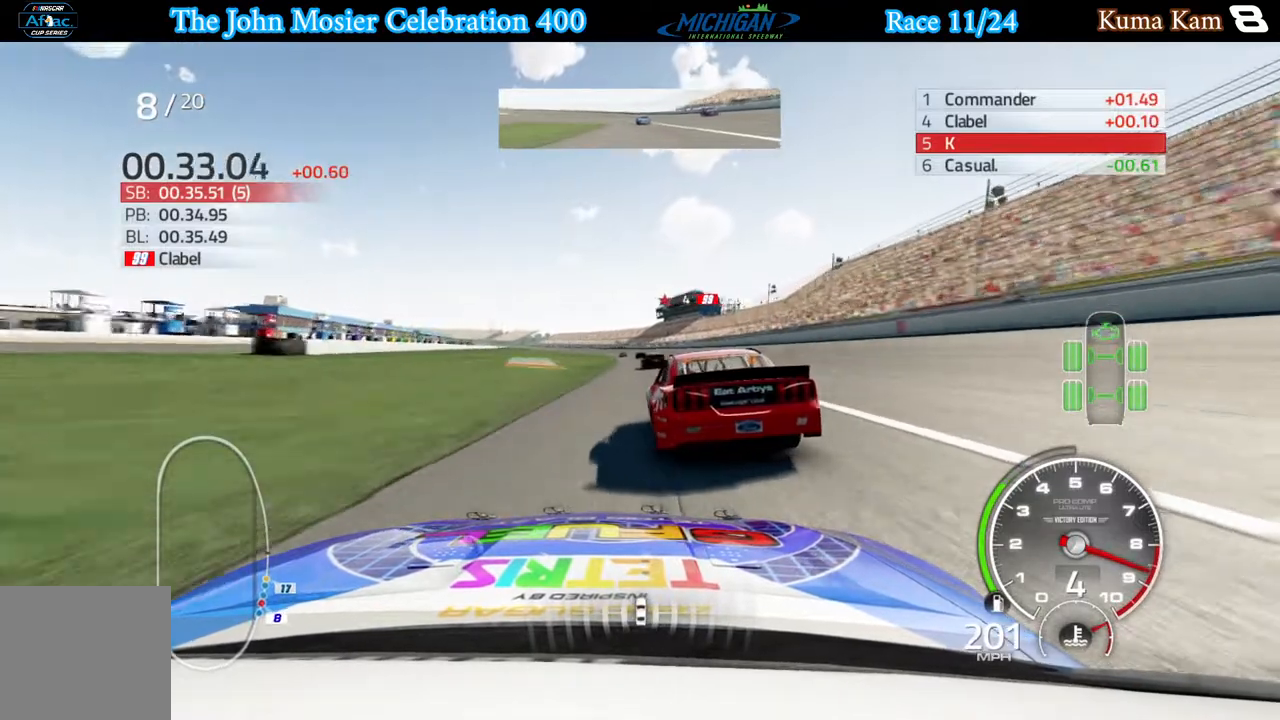
{"buttons": ["R2"], "left_stick": "left", "right_stick": "center", "events": [[133, "left_stick", "left"], [217, "left_stick", "center"], [450, "left_stick", "left"]]}
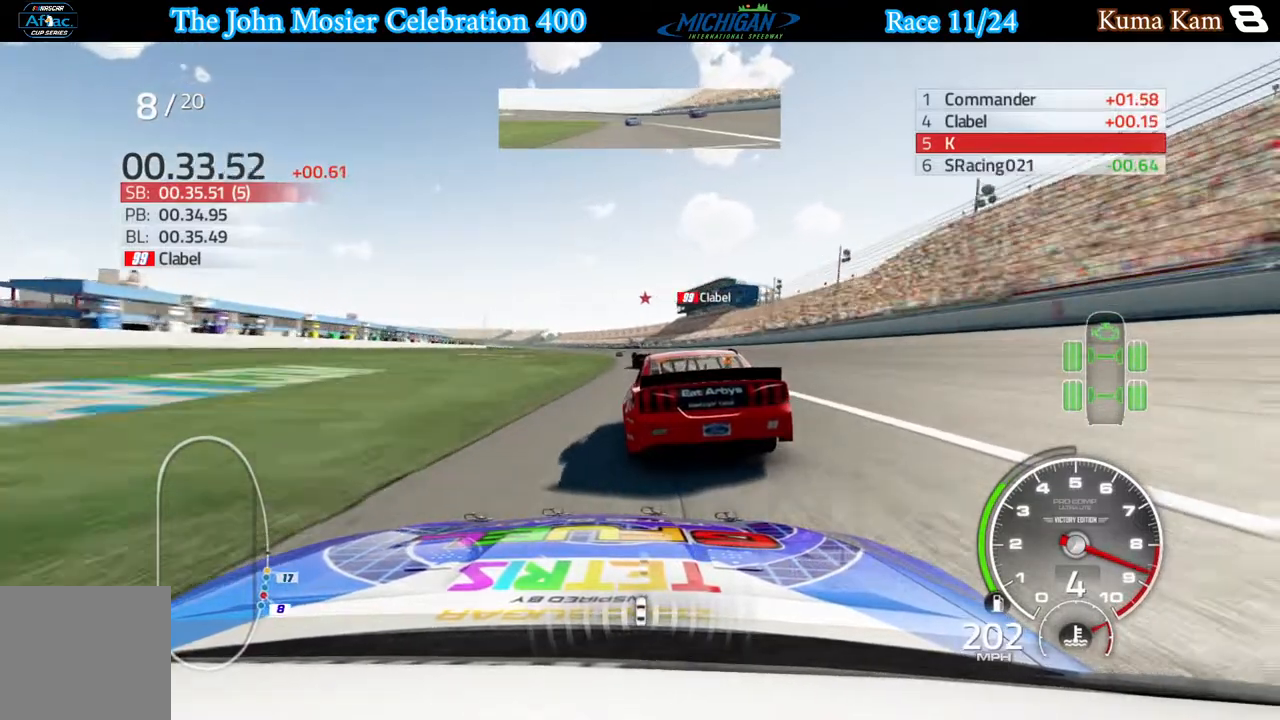
{"buttons": ["R2"], "left_stick": "left", "right_stick": "center", "events": [[33, "left_stick", "center"], [217, "left_stick", "left"], [283, "left_stick", "center"], [483, "left_stick", "left"]]}
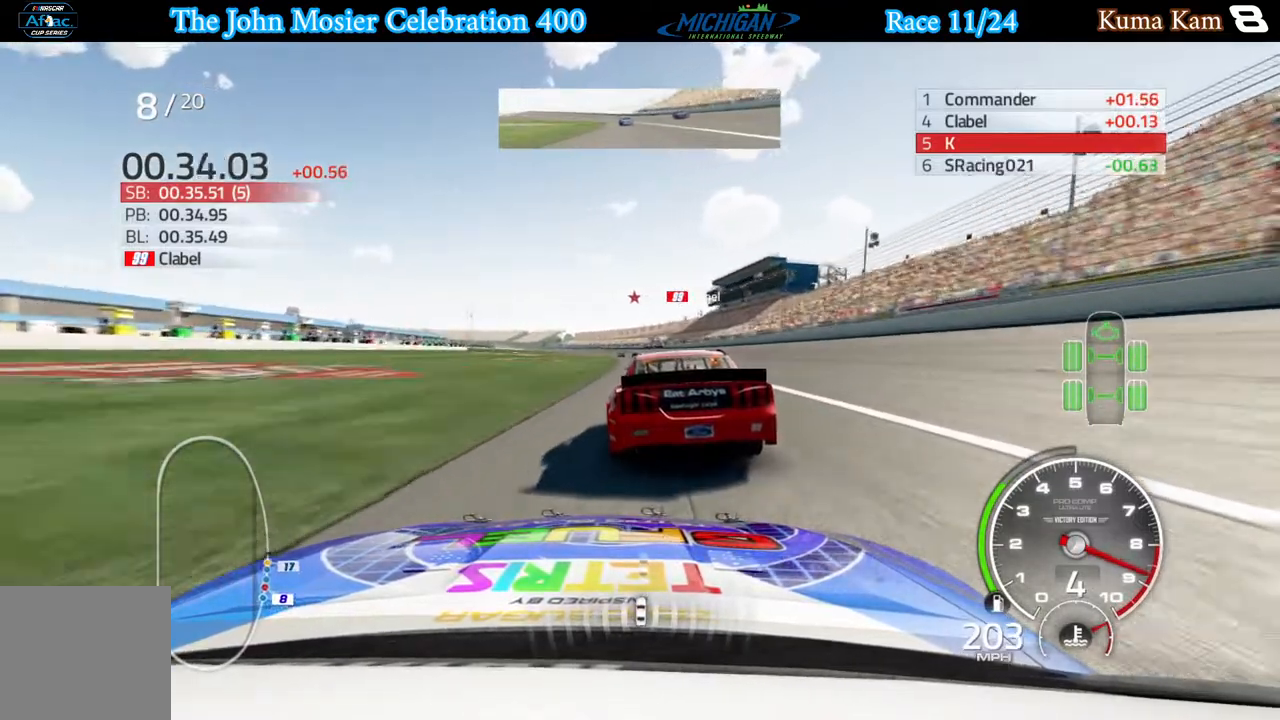
{"buttons": ["R2"], "left_stick": "center", "right_stick": "center", "events": [[83, "left_stick", "center"]]}
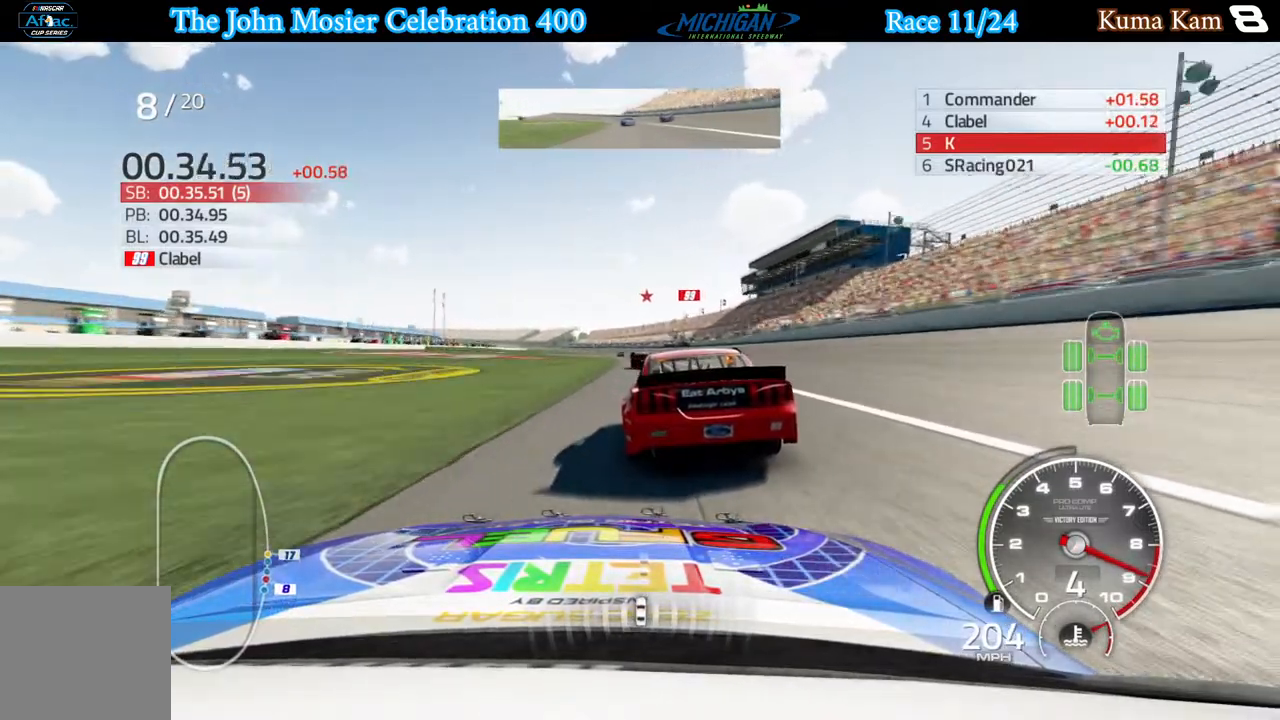
{"buttons": ["R2"], "left_stick": "left", "right_stick": "center", "events": [[67, "left_stick", "left"], [167, "left_stick", "center"], [450, "left_stick", "left"]]}
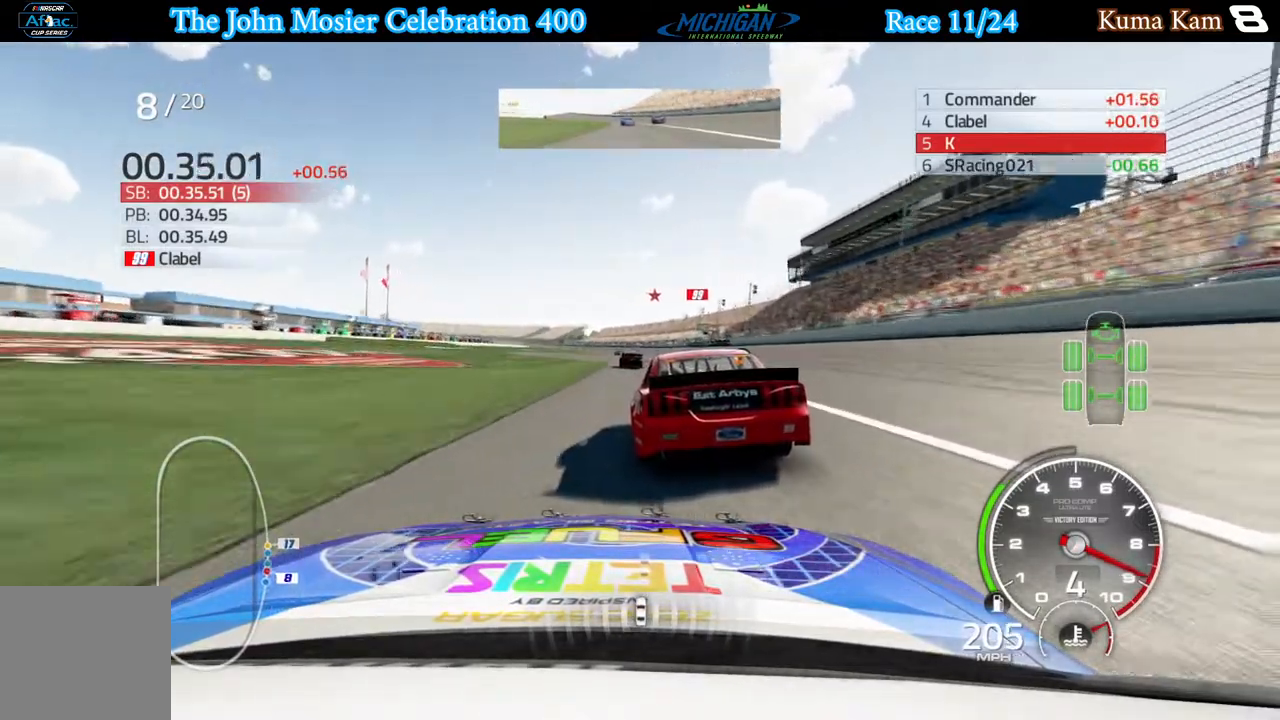
{"buttons": ["R2"], "left_stick": "center", "right_stick": "center", "events": [[67, "left_stick", "center"], [217, "left_stick", "left"], [317, "left_stick", "center"]]}
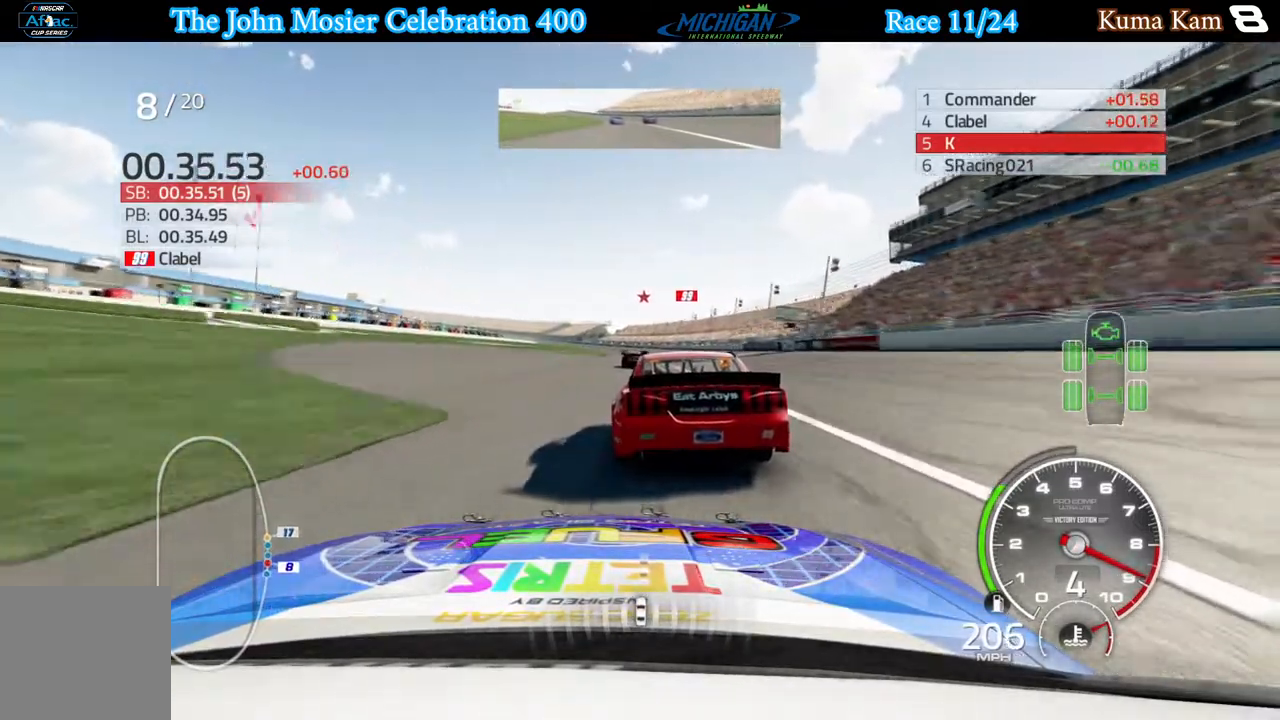
{"buttons": ["R2"], "left_stick": "left", "right_stick": "center", "events": [[217, "left_stick", "left"], [333, "left_stick", "center"], [483, "left_stick", "left"]]}
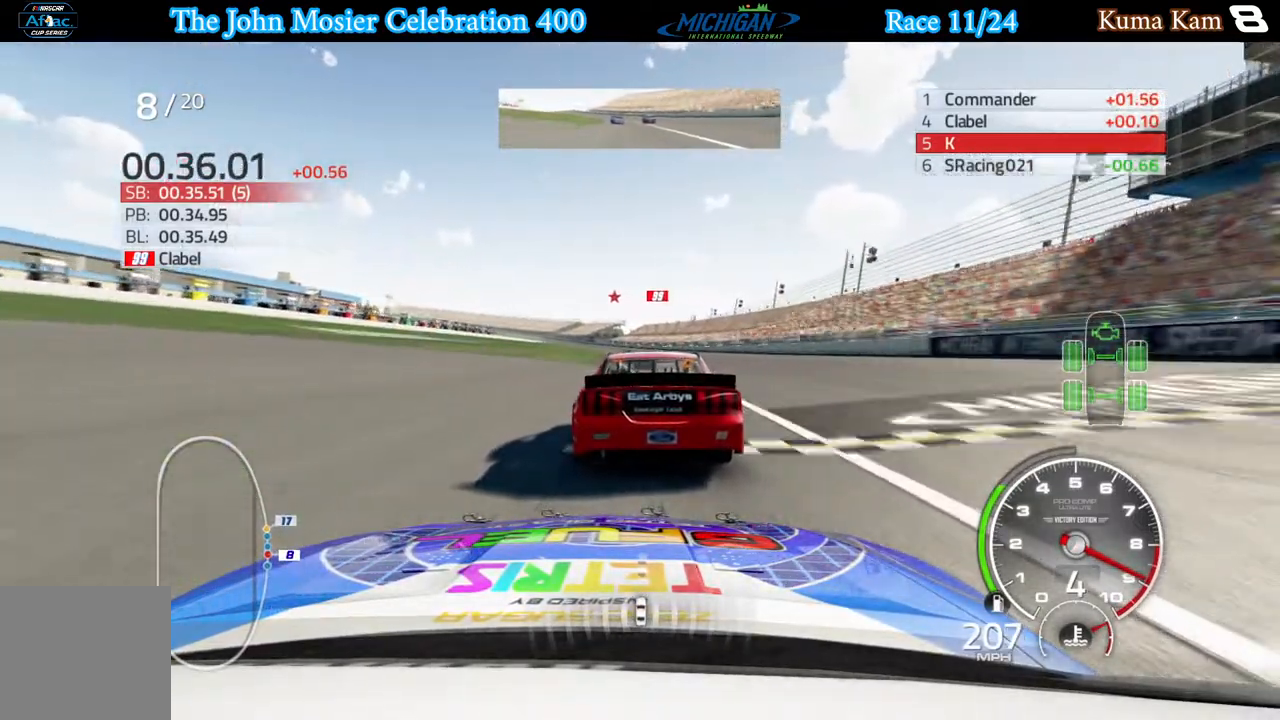
{"buttons": ["R2"], "left_stick": "center", "right_stick": "center", "events": [[100, "left_stick", "center"]]}
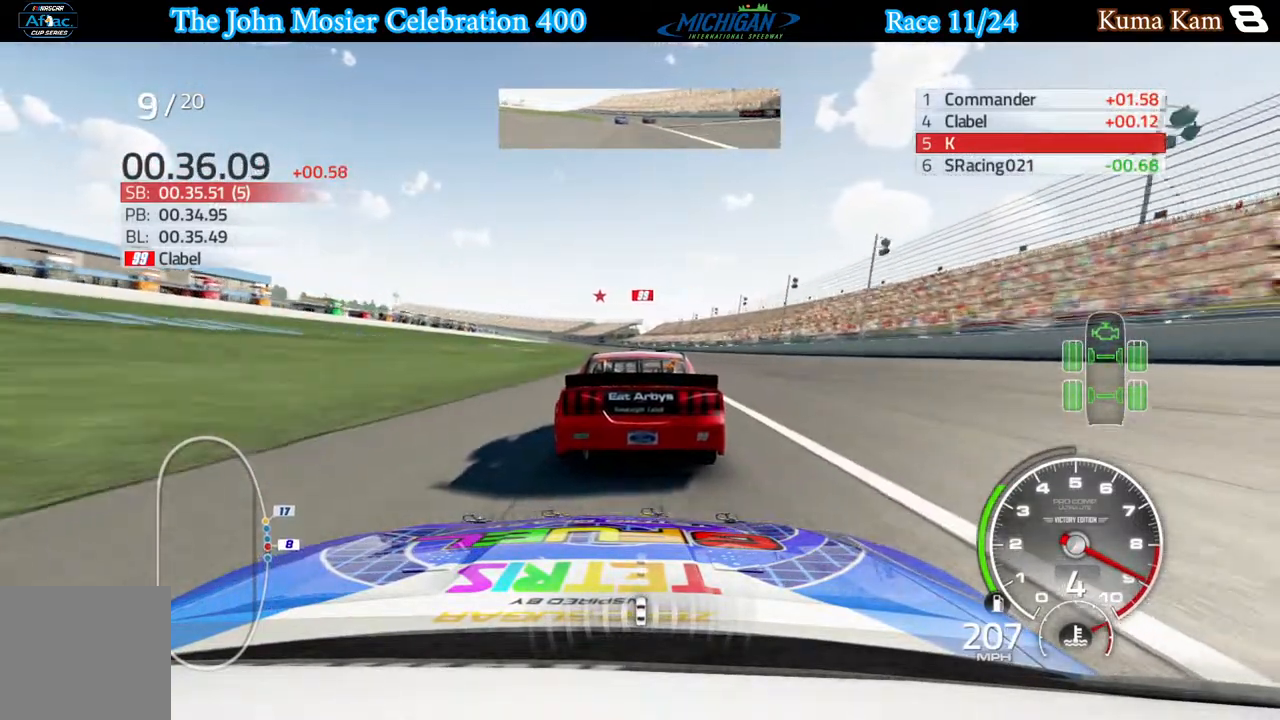
{"buttons": ["R2"], "left_stick": "left", "right_stick": "center", "events": [[183, "left_stick", "left"], [267, "left_stick", "center"], [417, "left_stick", "left"]]}
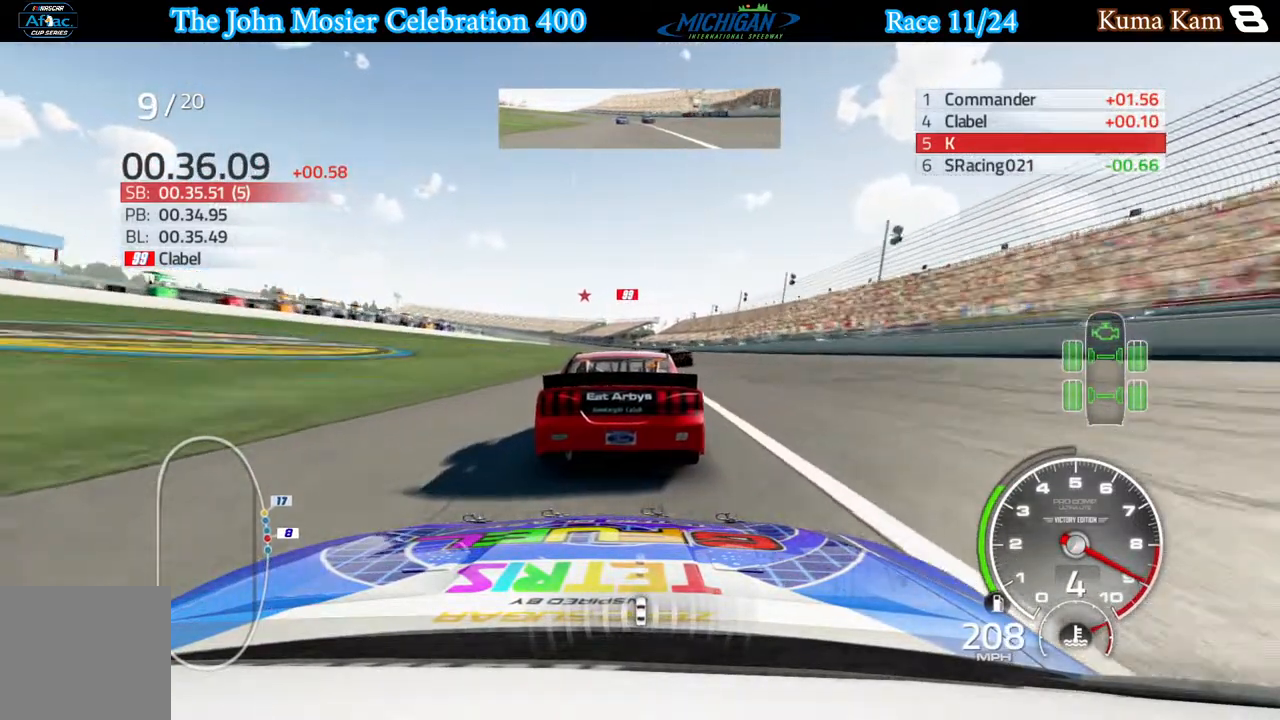
{"buttons": ["R2"], "left_stick": "center", "right_stick": "center", "events": [[17, "left_stick", "center"], [300, "left_stick", "right"], [383, "left_stick", "center"]]}
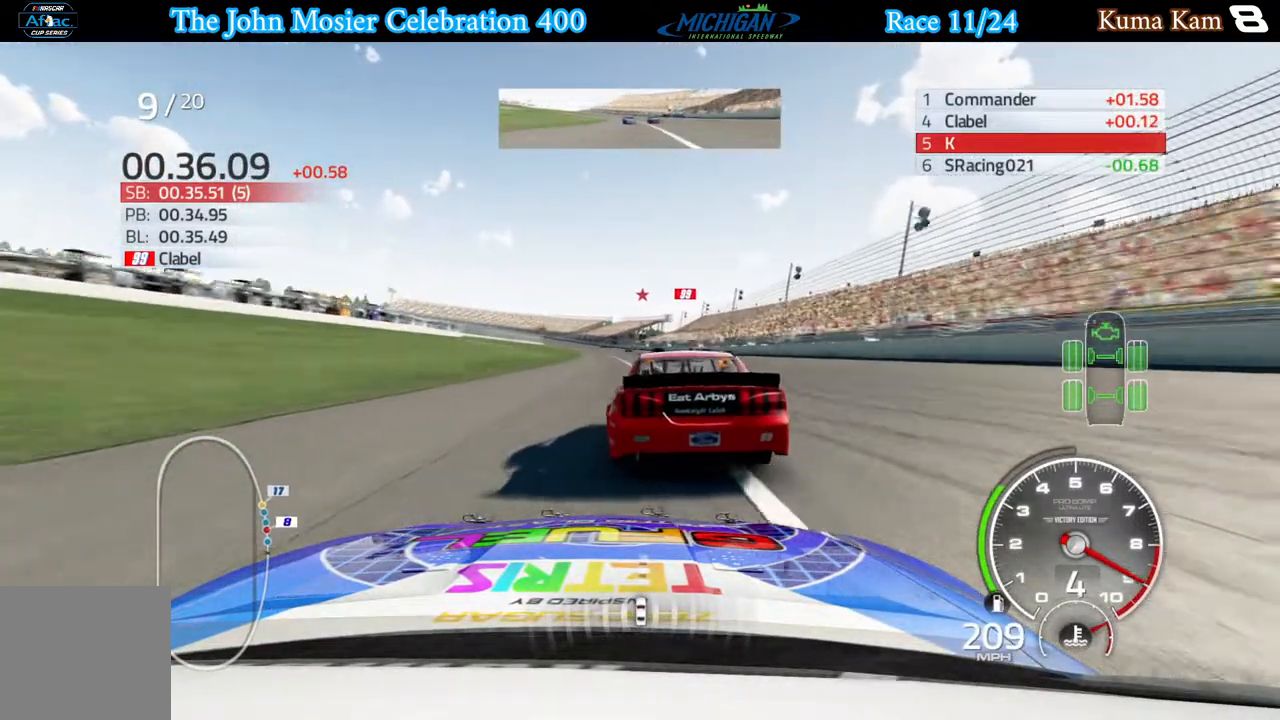
{"buttons": ["R2"], "left_stick": "center", "right_stick": "center", "events": []}
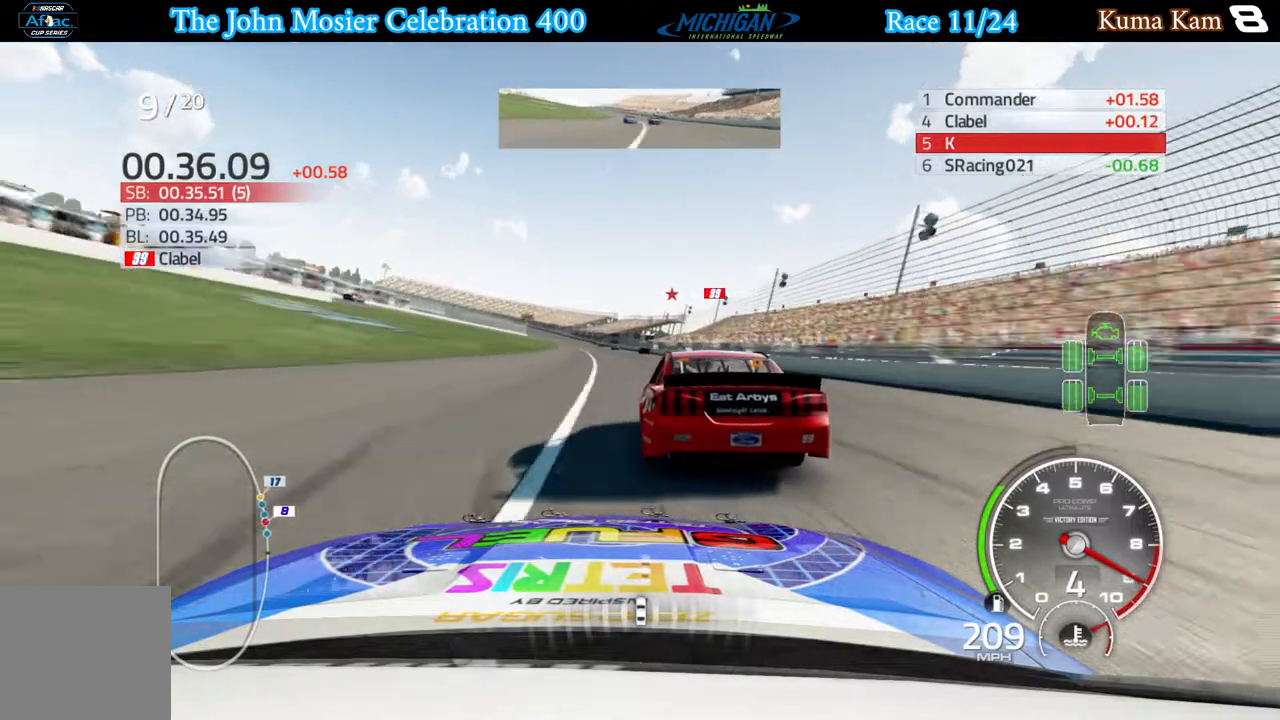
{"buttons": ["R2"], "left_stick": "center", "right_stick": "center", "events": [[117, "left_stick", "left"], [200, "left_stick", "center"]]}
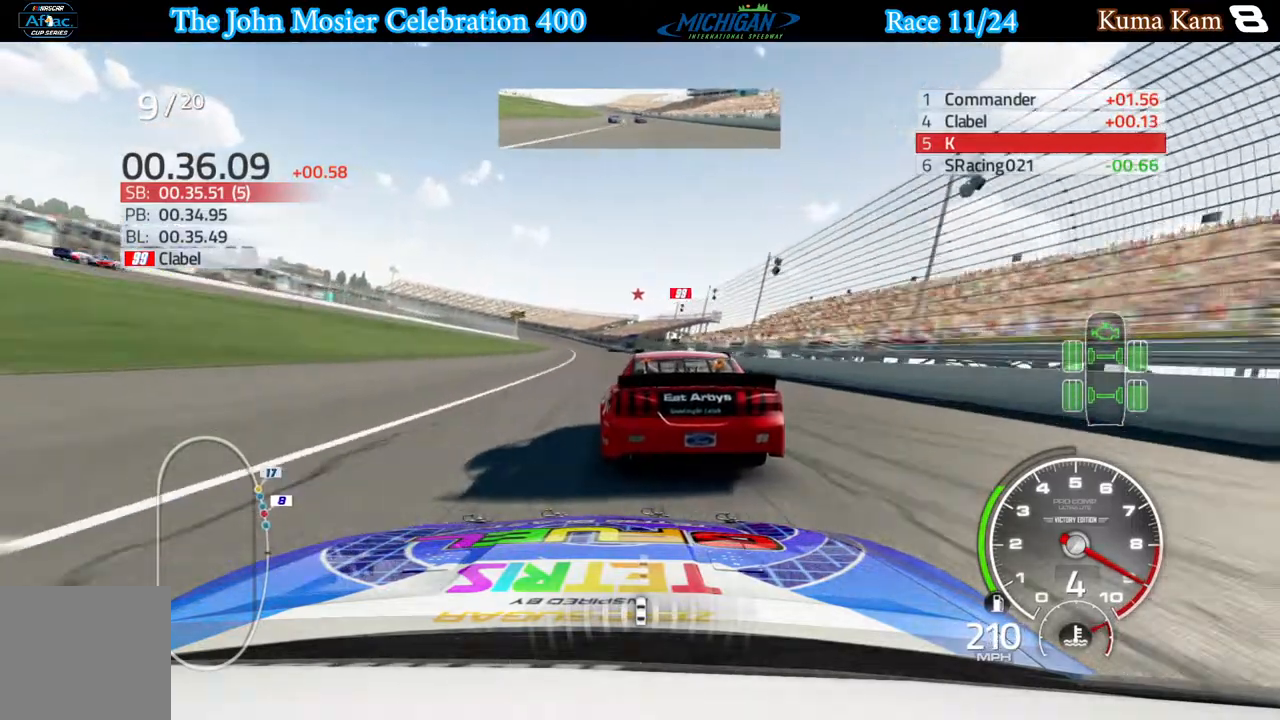
{"buttons": ["R2"], "left_stick": "center", "right_stick": "center", "events": [[167, "left_stick", "left"], [283, "left_stick", "center"]]}
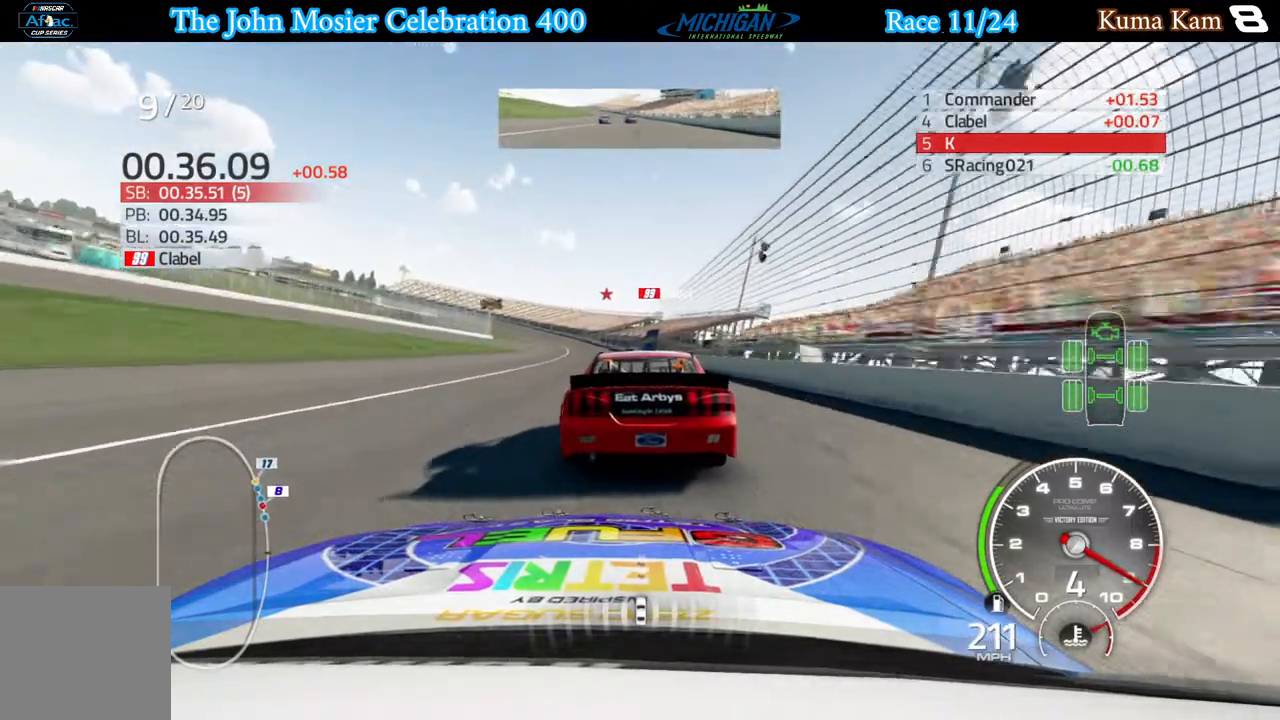
{"buttons": ["R2"], "left_stick": "center", "right_stick": "center", "events": [[17, "left_stick", "left"], [133, "left_stick", "center"], [367, "left_stick", "left"], [467, "left_stick", "center"]]}
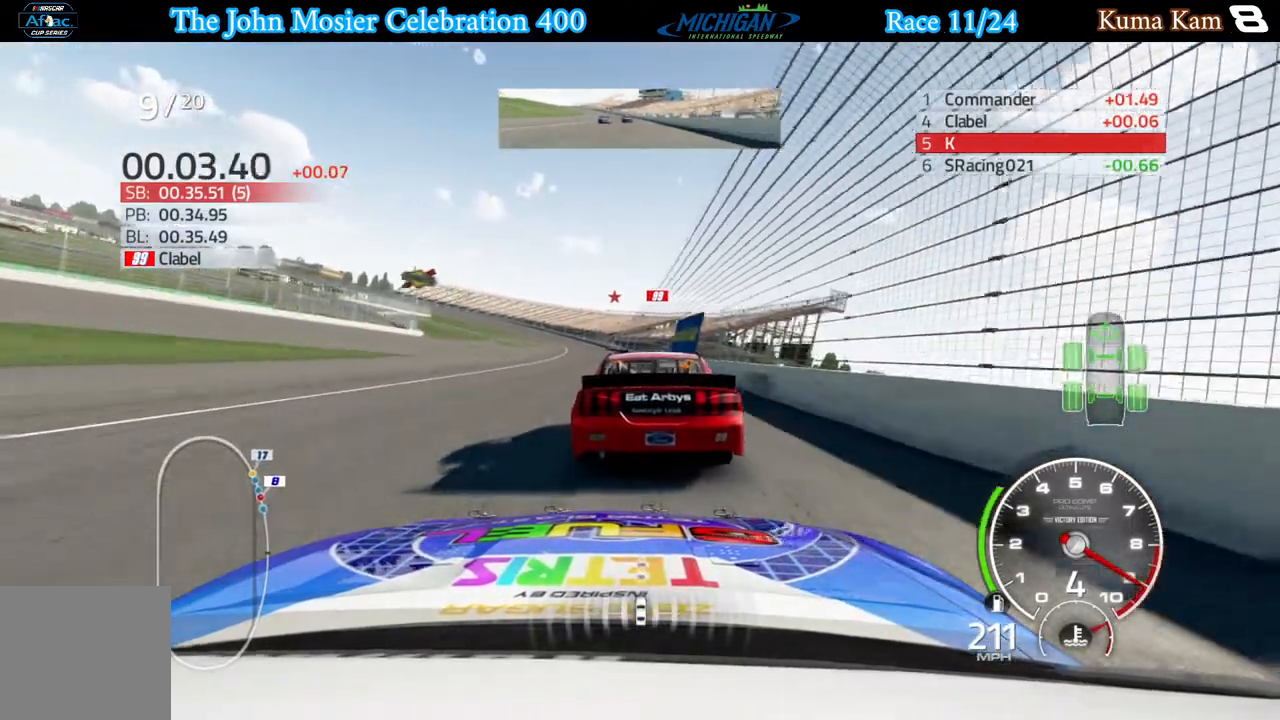
{"buttons": ["R2"], "left_stick": "left", "right_stick": "center", "events": [[200, "left_stick", "left"], [317, "left_stick", "center"], [450, "left_stick", "left"]]}
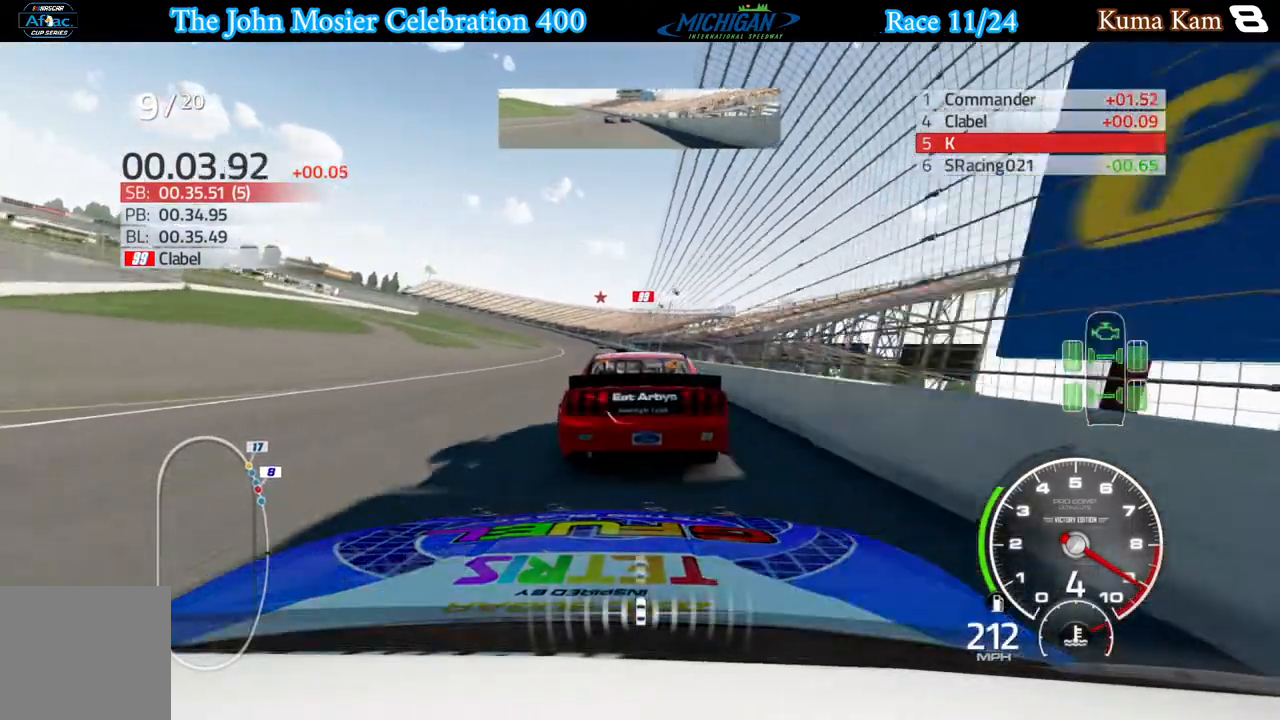
{"buttons": ["R2"], "left_stick": "left", "right_stick": "center", "events": [[83, "left_stick", "center"], [267, "left_stick", "left"], [400, "left_stick", "center"], [467, "left_stick", "left"]]}
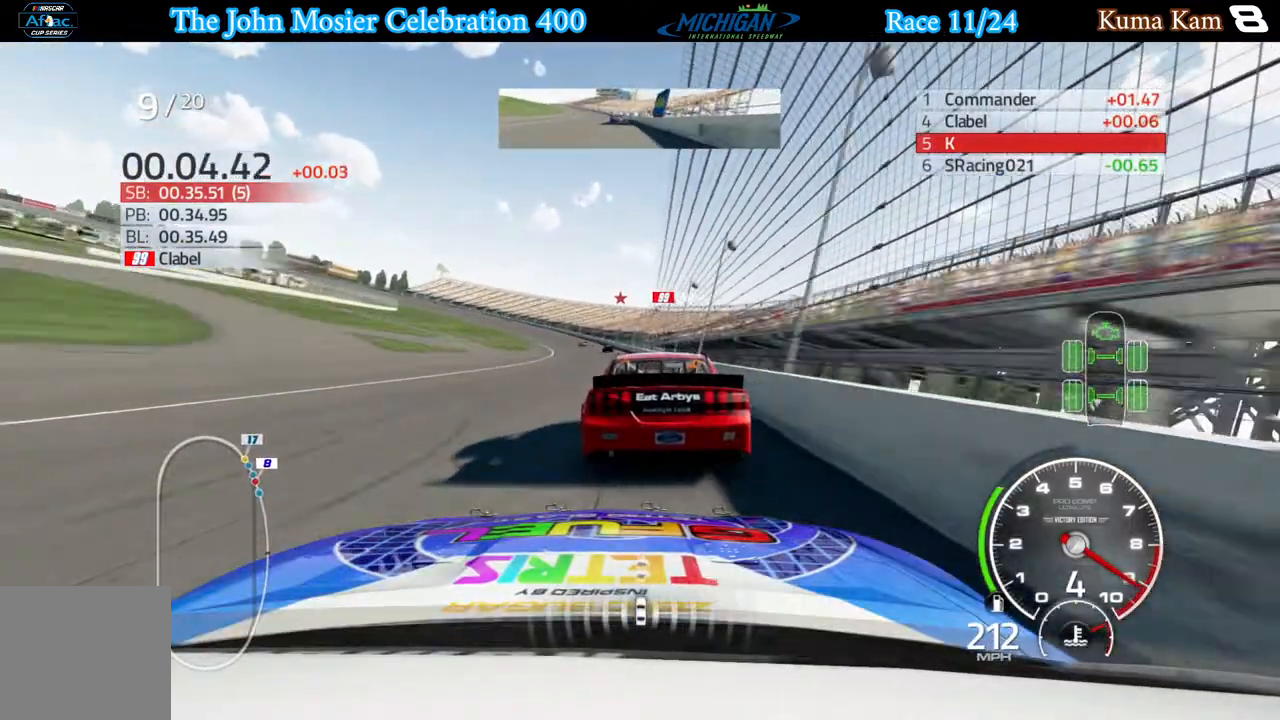
{"buttons": ["R2"], "left_stick": "left", "right_stick": "center", "events": [[167, "left_stick", "center"], [267, "left_stick", "left"]]}
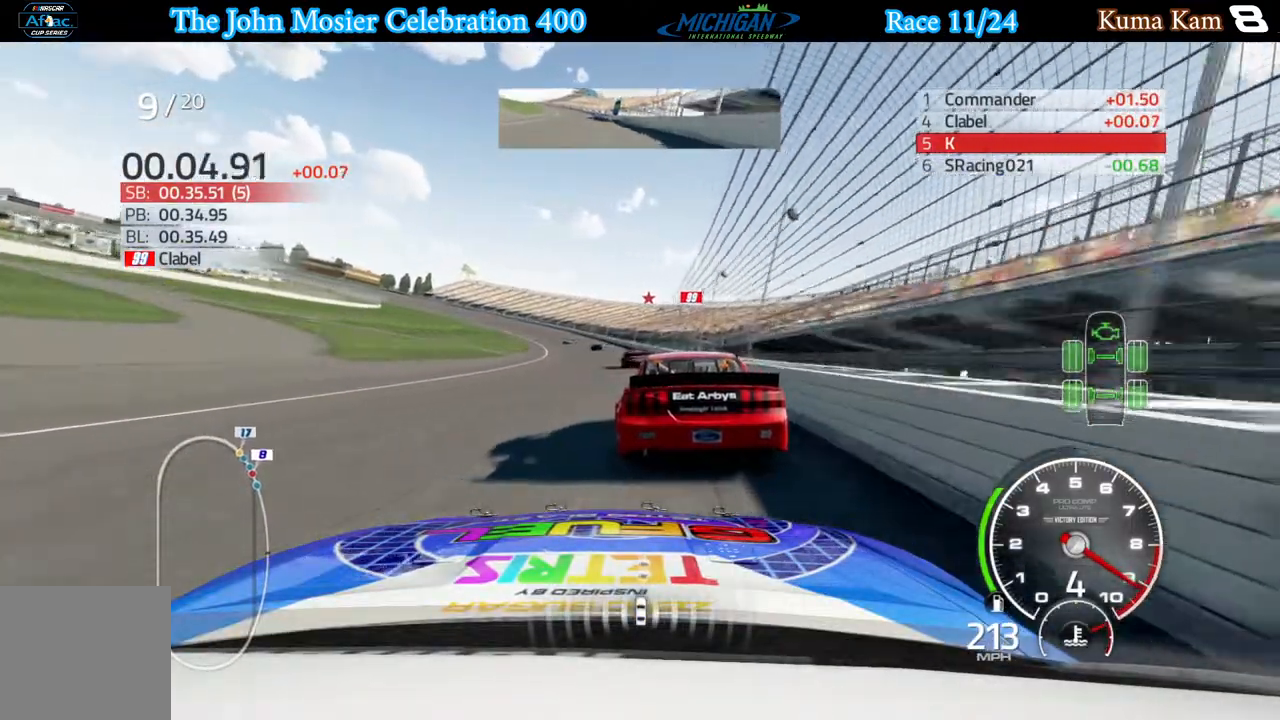
{"buttons": ["L2"], "left_stick": "left", "right_stick": "center", "events": [[67, "R2", "up"], [233, "L2", "down"]]}
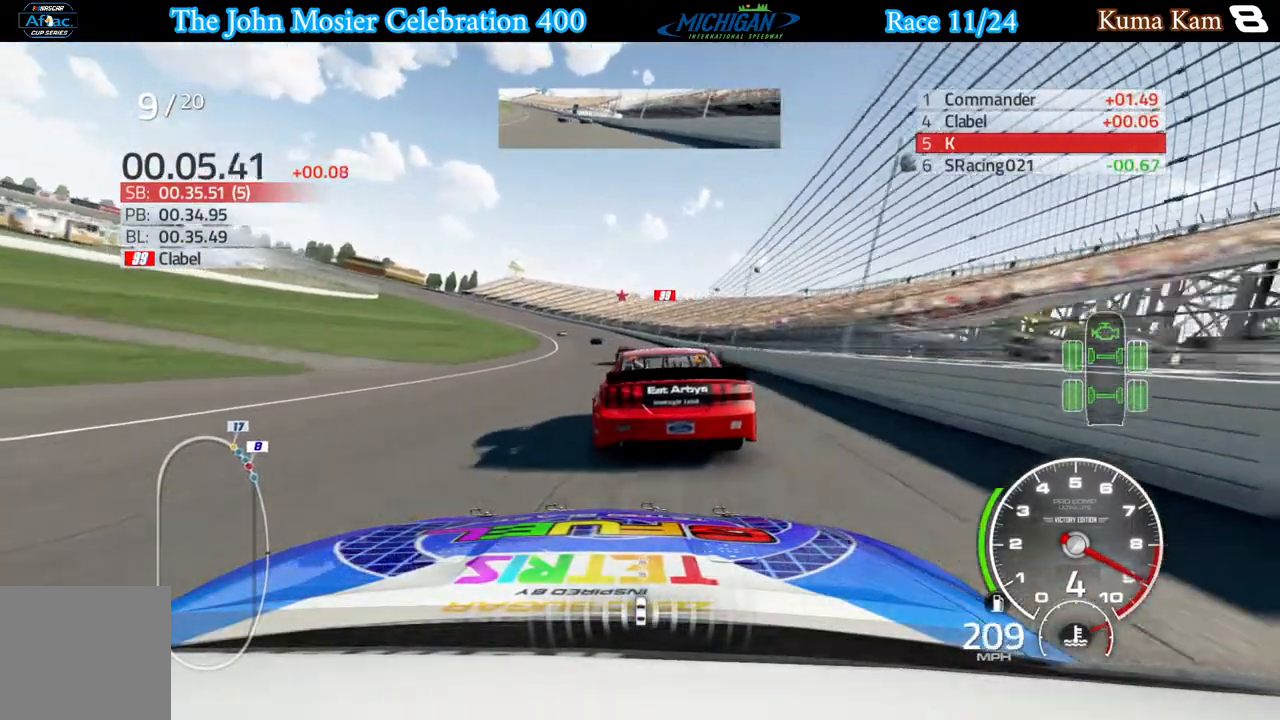
{"buttons": [], "left_stick": "left", "right_stick": "center", "events": [[117, "L2", "up"]]}
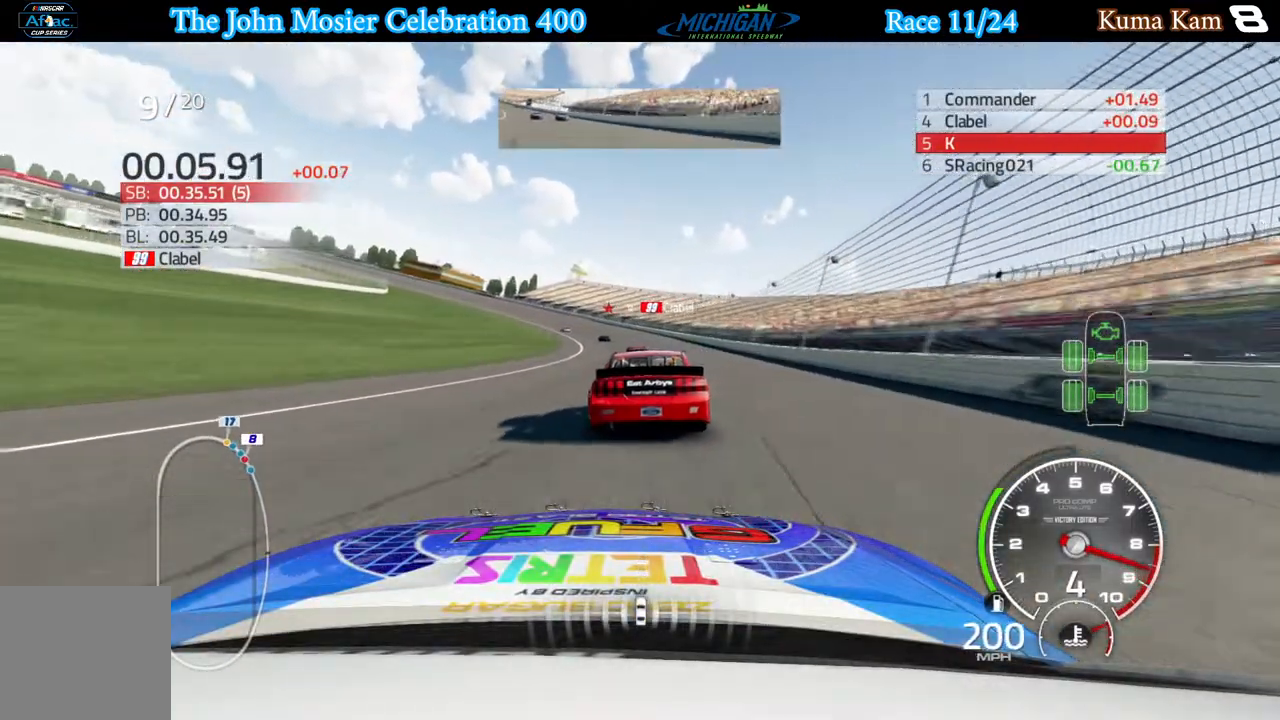
{"buttons": ["R2"], "left_stick": "center", "right_stick": "center", "events": [[317, "R2", "down"], [450, "left_stick", "center"]]}
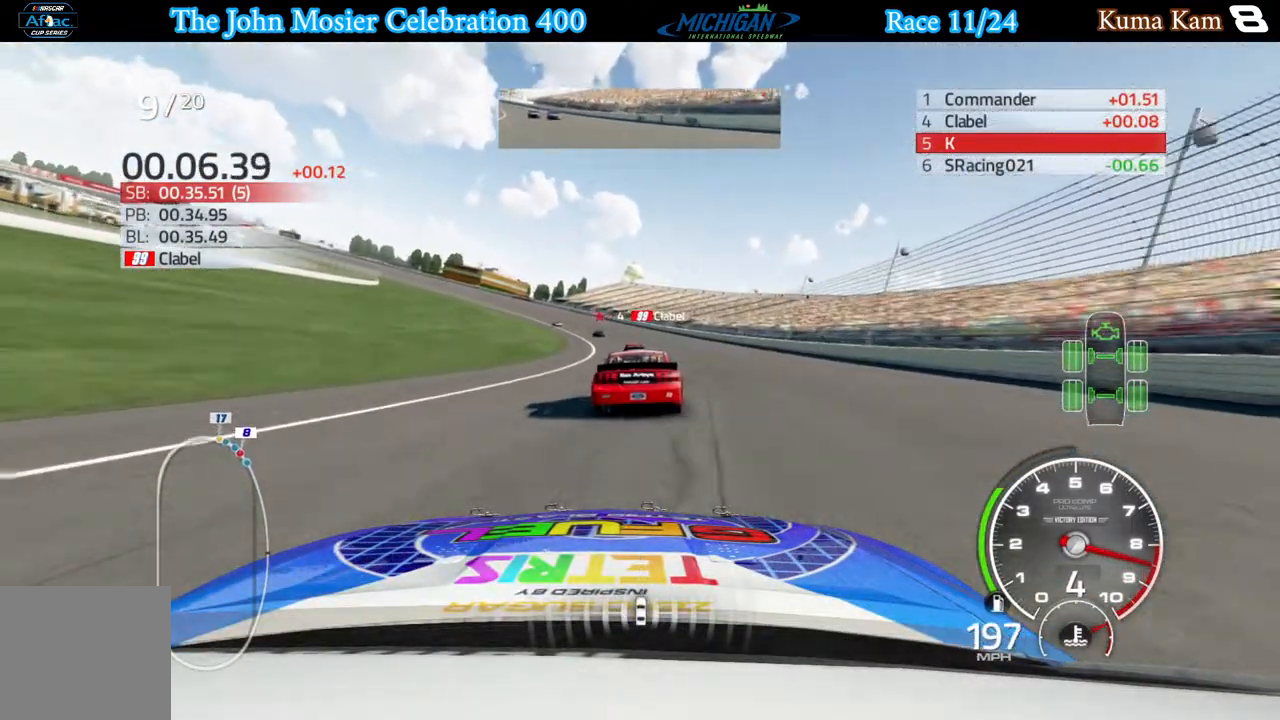
{"buttons": ["R2"], "left_stick": "left", "right_stick": "center", "events": [[50, "left_stick", "left"]]}
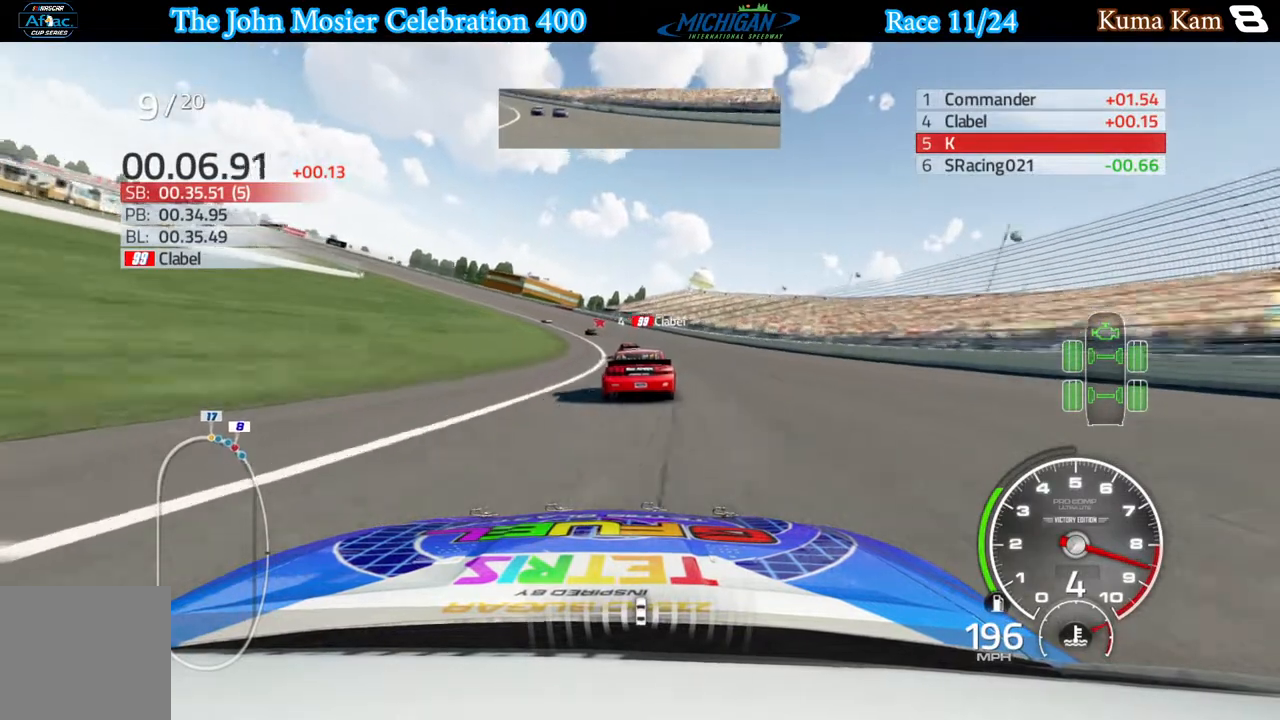
{"buttons": ["R2"], "left_stick": "left", "right_stick": "center", "events": []}
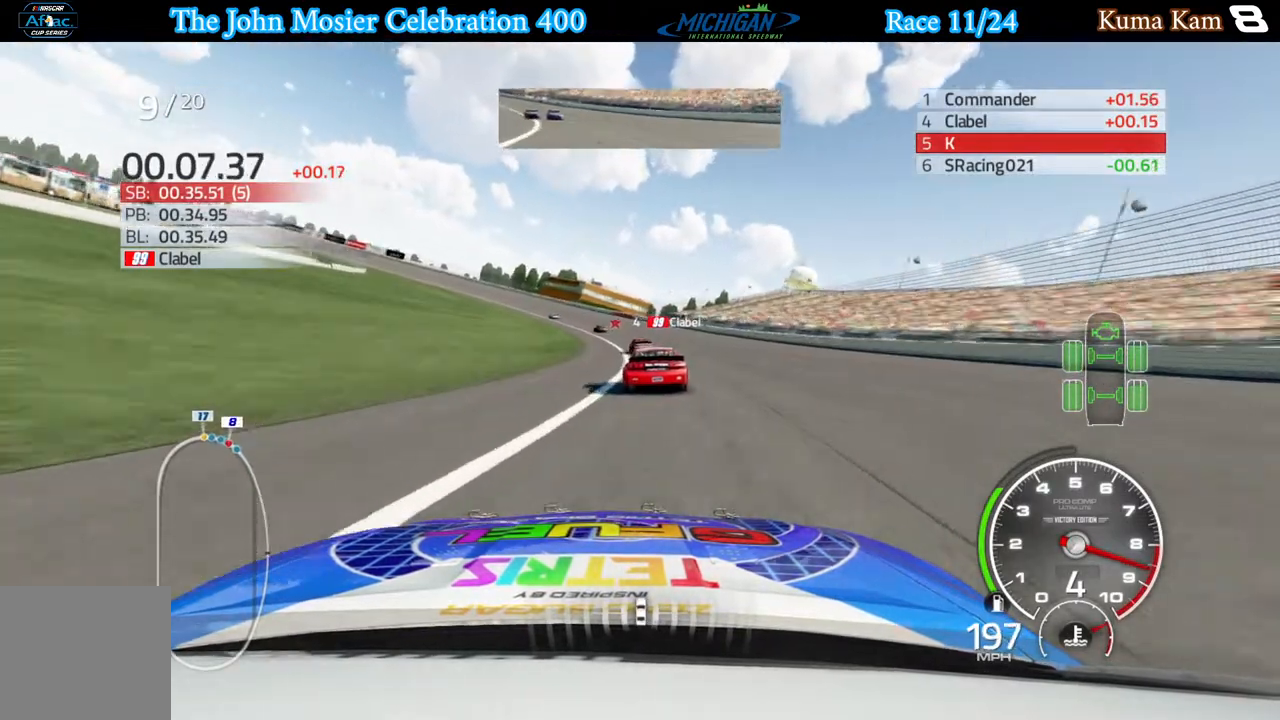
{"buttons": ["L2"], "left_stick": "left", "right_stick": "center", "events": [[50, "R2", "up"], [267, "L2", "down"]]}